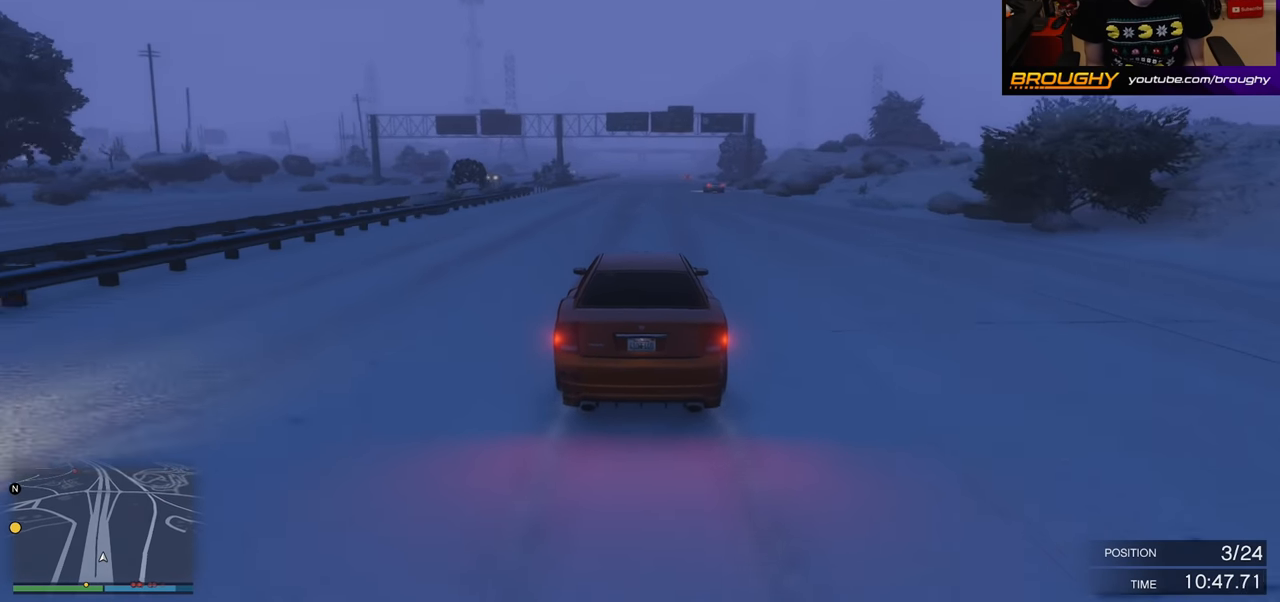
Gameplay with a controller (Xbox layout); each line is a JSON object with the inputs held at the frame after it. "events" lists button and stick changes between this image and that frame as [ms after this image, input, new state], when the widget could be followed in between.
{"buttons": ["R2"], "left_stick": "center", "right_stick": "center", "events": [[67, "left_stick", "up-right"], [183, "left_stick", "center"]]}
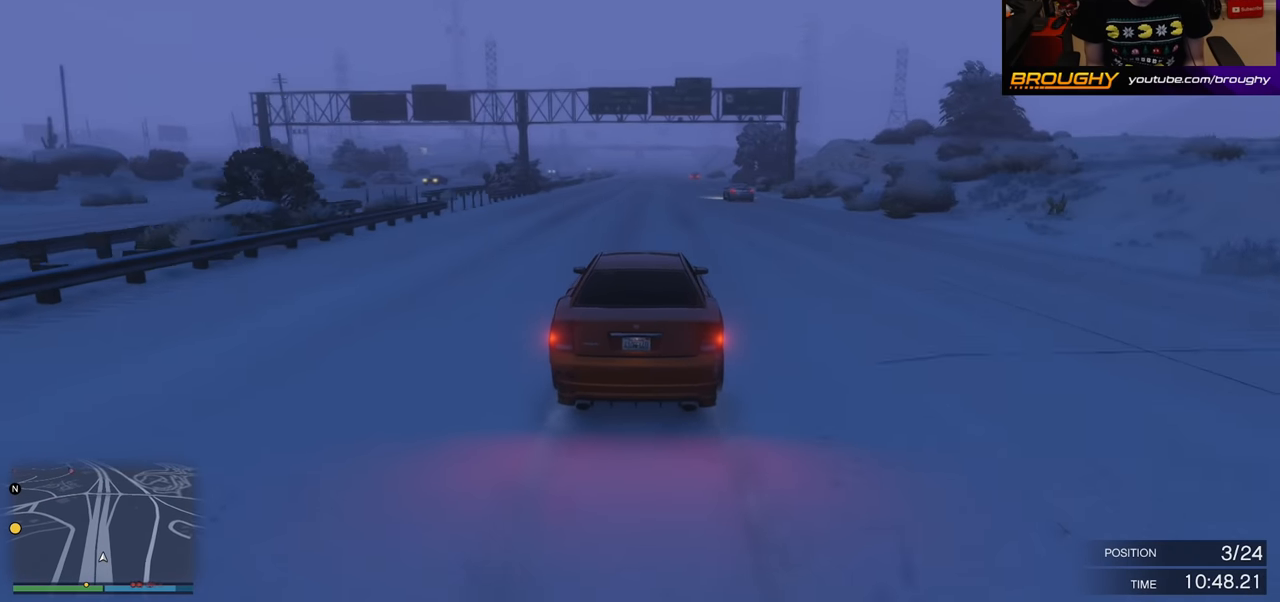
{"buttons": ["R2"], "left_stick": "right", "right_stick": "center", "events": [[83, "left_stick", "right"], [283, "left_stick", "center"], [500, "left_stick", "right"]]}
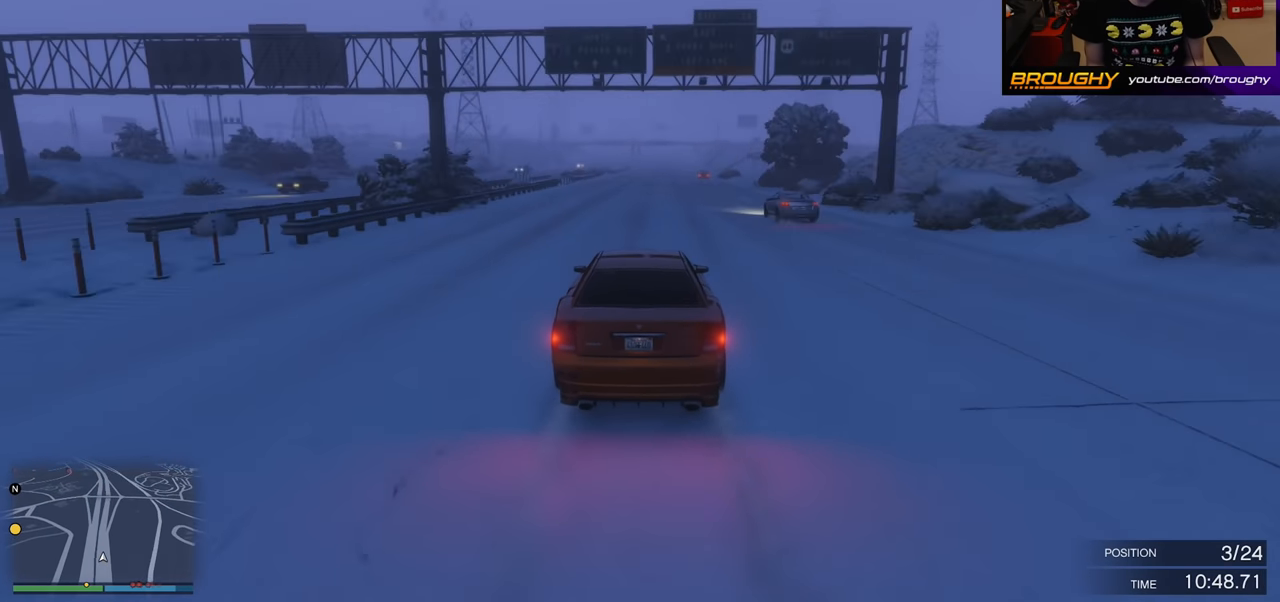
{"buttons": ["R2"], "left_stick": "center", "right_stick": "center", "events": [[183, "left_stick", "center"]]}
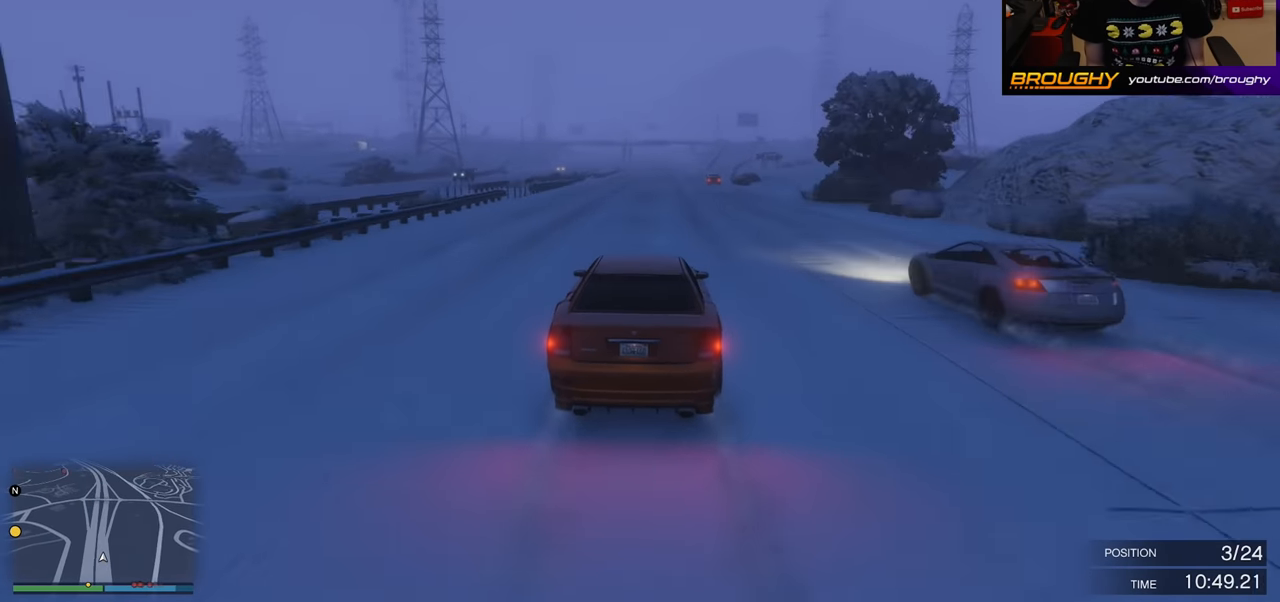
{"buttons": ["R2"], "left_stick": "center", "right_stick": "center", "events": [[67, "left_stick", "right"], [250, "left_stick", "center"]]}
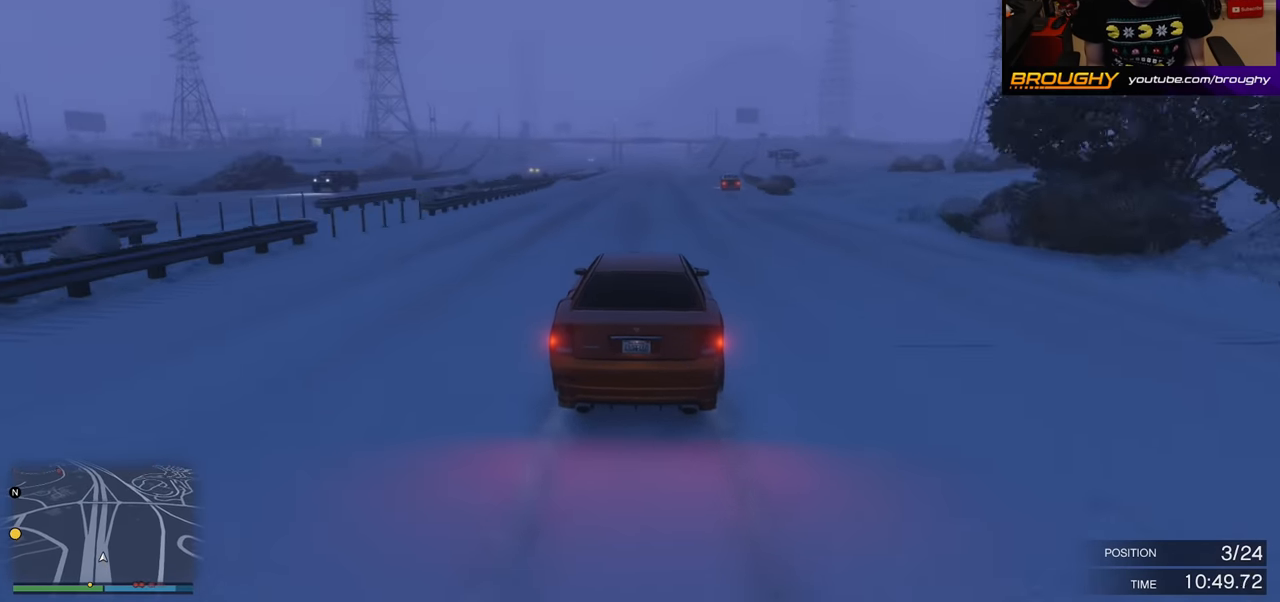
{"buttons": ["R2", "R3"], "left_stick": "right", "right_stick": "center", "events": [[200, "R3", "down"], [350, "left_stick", "right"]]}
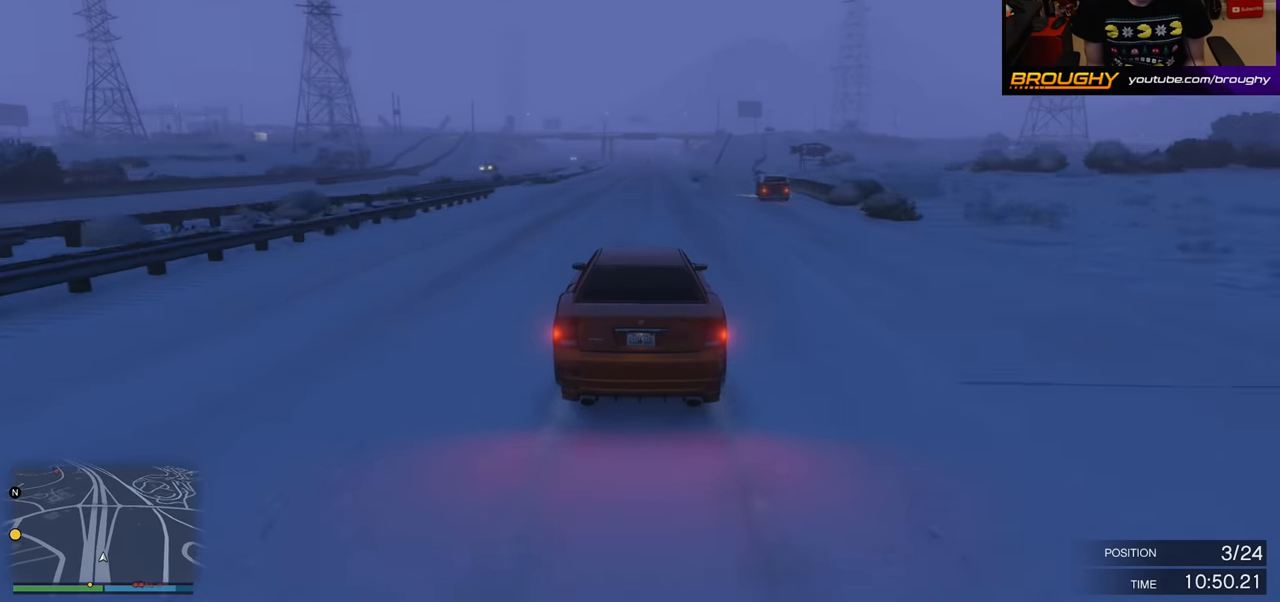
{"buttons": ["R2", "R3"], "left_stick": "center", "right_stick": "center", "events": [[34, "left_stick", "center"]]}
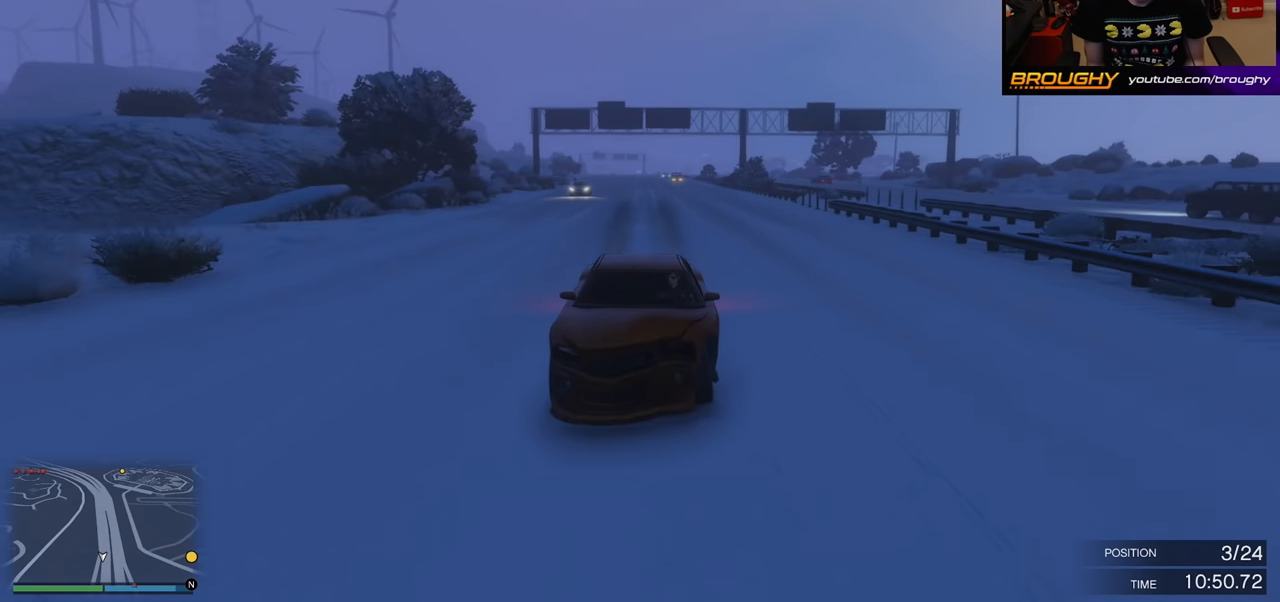
{"buttons": ["R2"], "left_stick": "center", "right_stick": "center", "events": [[267, "R3", "up"]]}
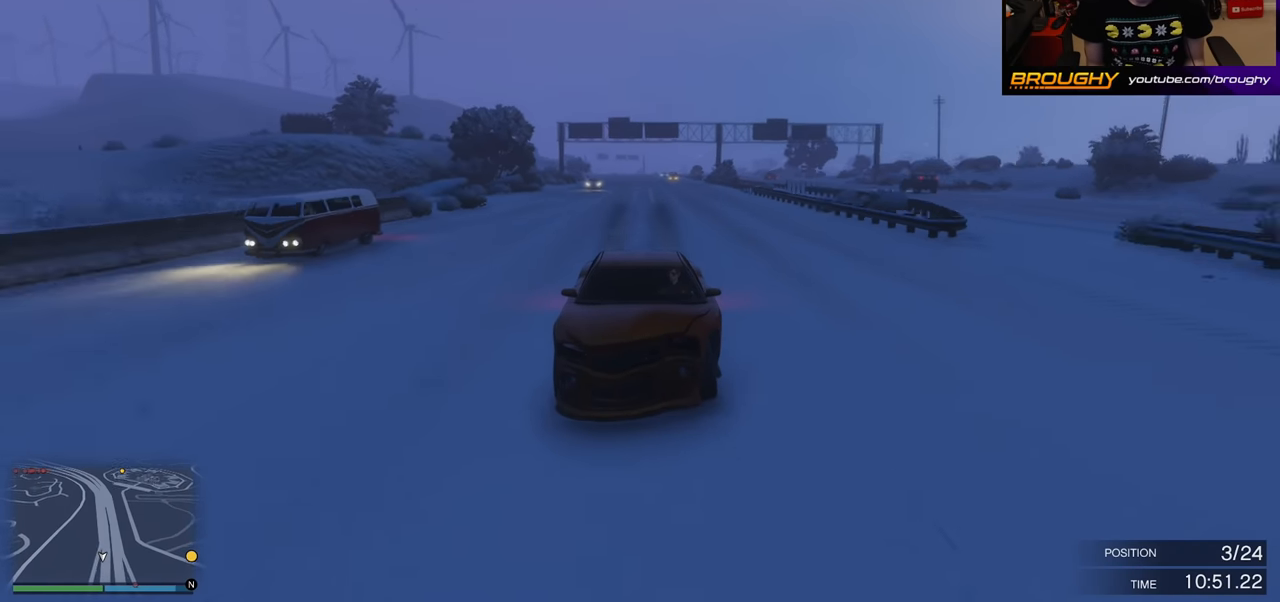
{"buttons": ["R2"], "left_stick": "center", "right_stick": "center", "events": []}
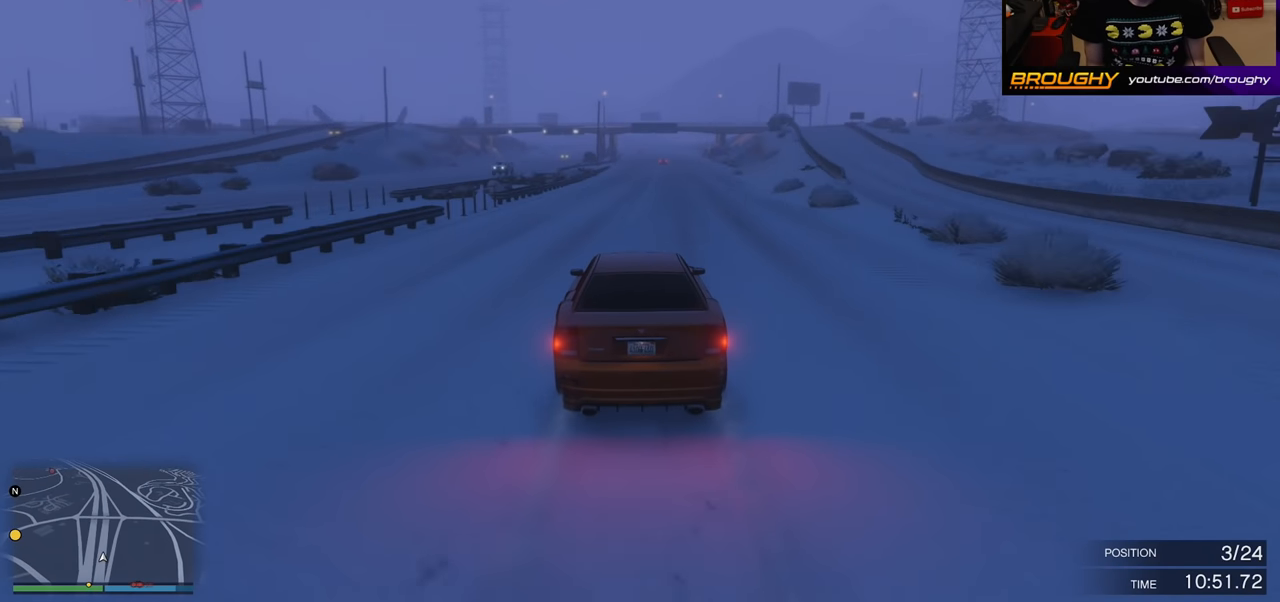
{"buttons": ["R2"], "left_stick": "center", "right_stick": "center", "events": [[50, "left_stick", "right"], [317, "left_stick", "center"]]}
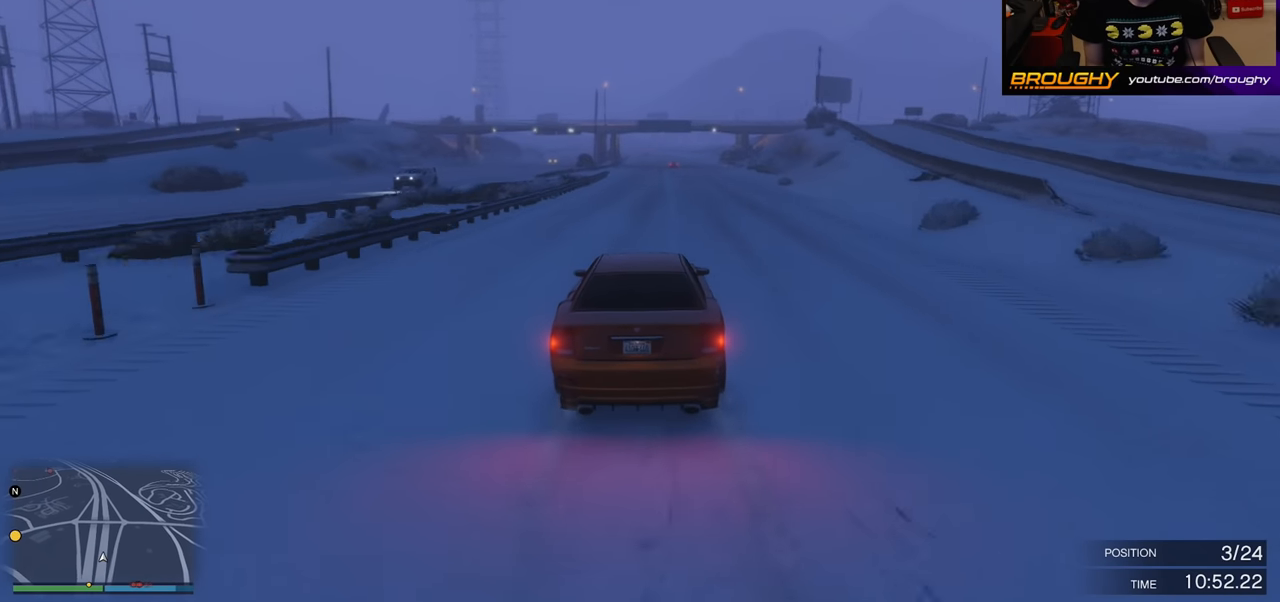
{"buttons": ["R2"], "left_stick": "center", "right_stick": "center", "events": [[67, "left_stick", "right"], [284, "left_stick", "center"]]}
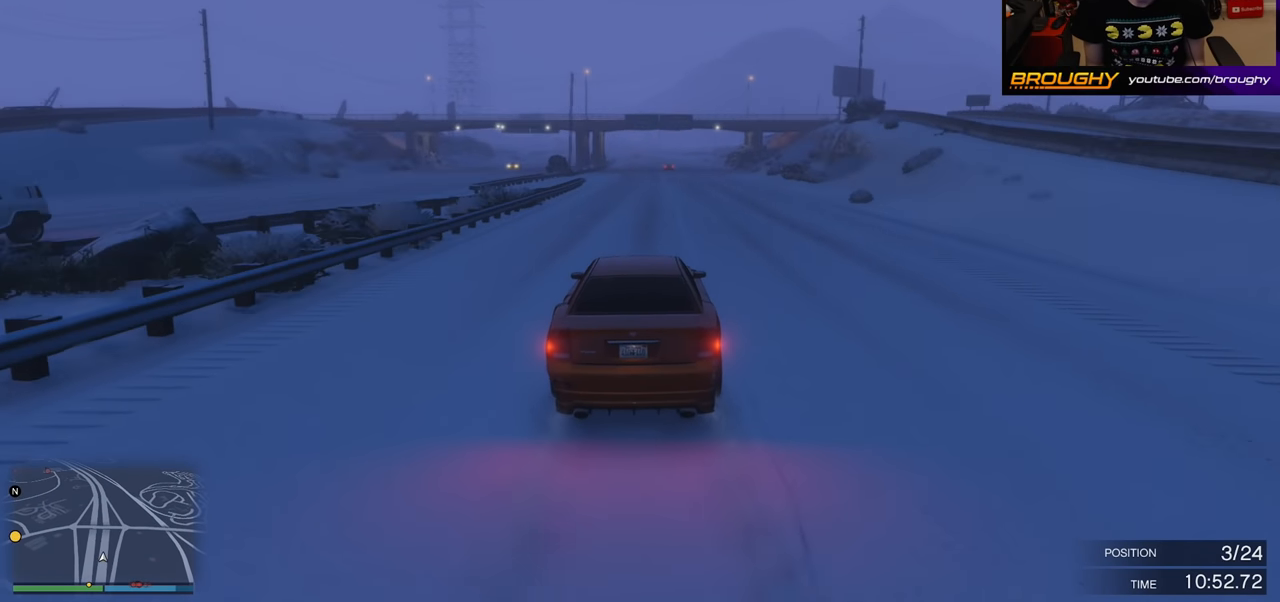
{"buttons": ["R2"], "left_stick": "center", "right_stick": "center", "events": [[134, "left_stick", "right"], [384, "left_stick", "center"]]}
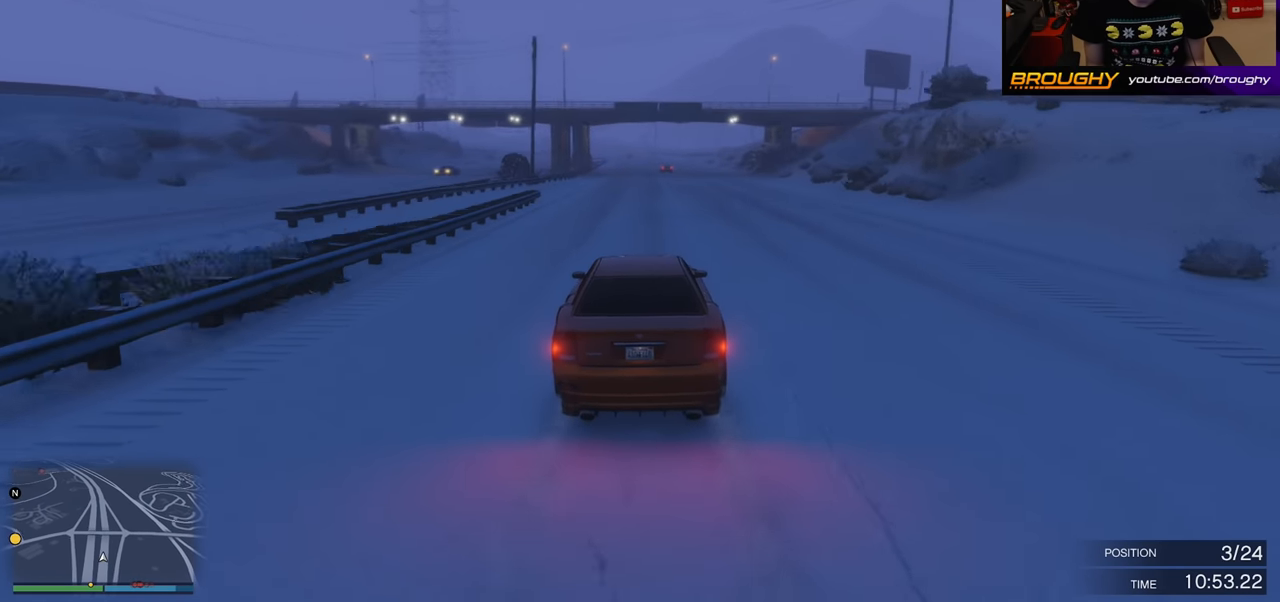
{"buttons": ["R2"], "left_stick": "center", "right_stick": "center", "events": []}
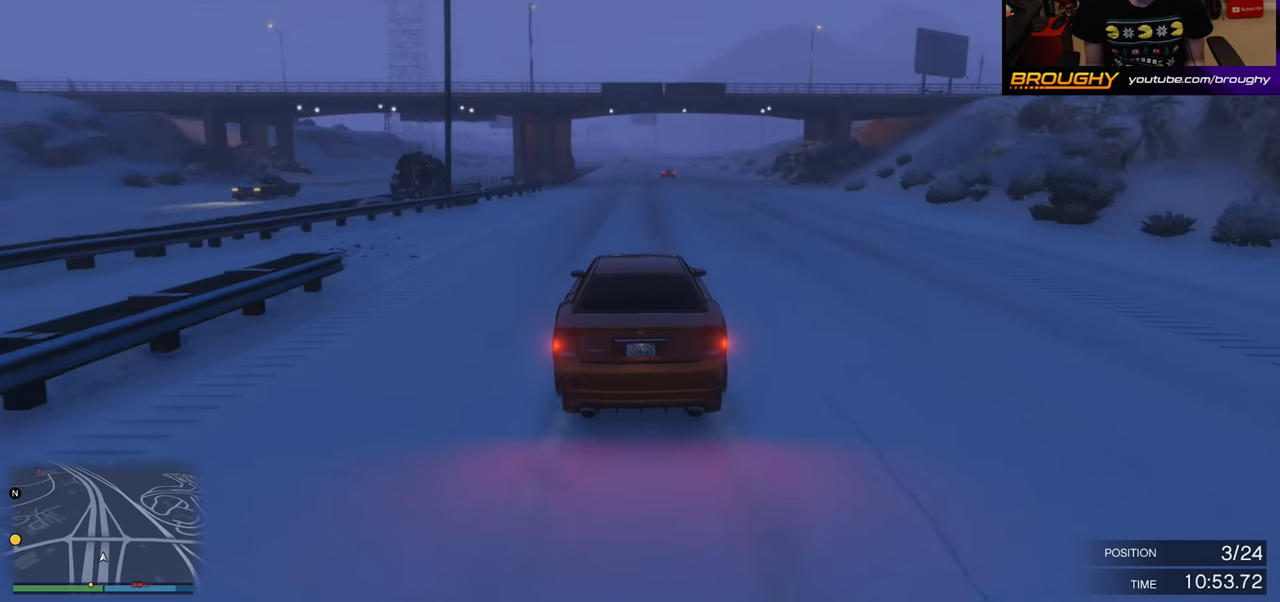
{"buttons": ["R2"], "left_stick": "center", "right_stick": "center", "events": []}
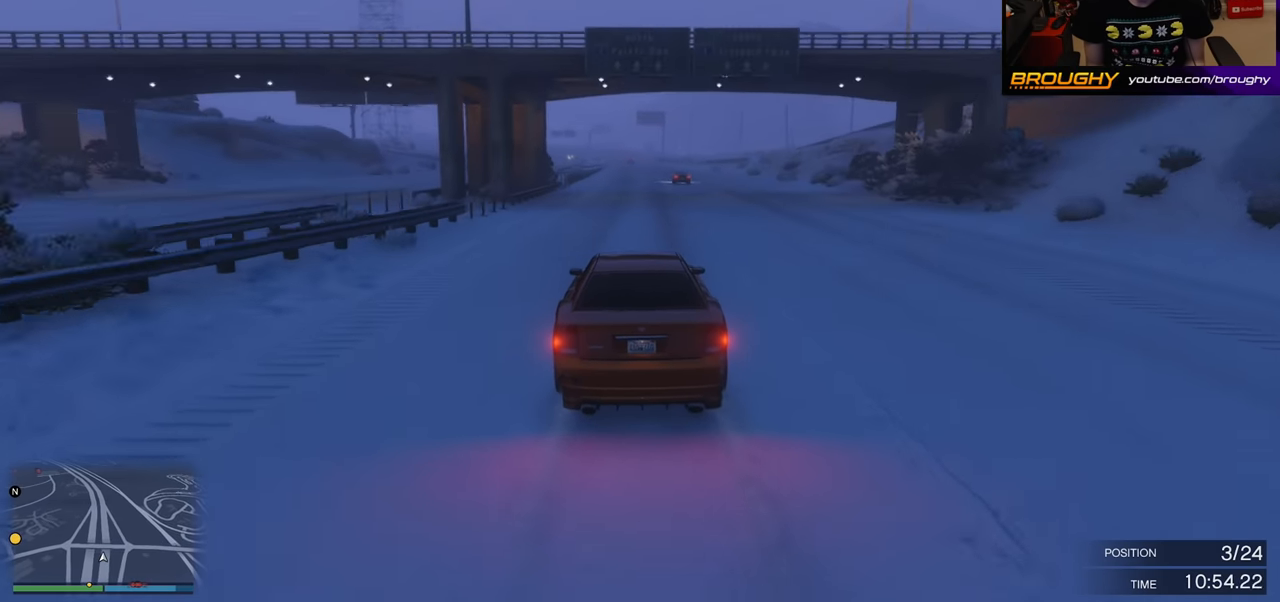
{"buttons": ["R2"], "left_stick": "center", "right_stick": "center", "events": [[200, "left_stick", "right"], [434, "left_stick", "center"]]}
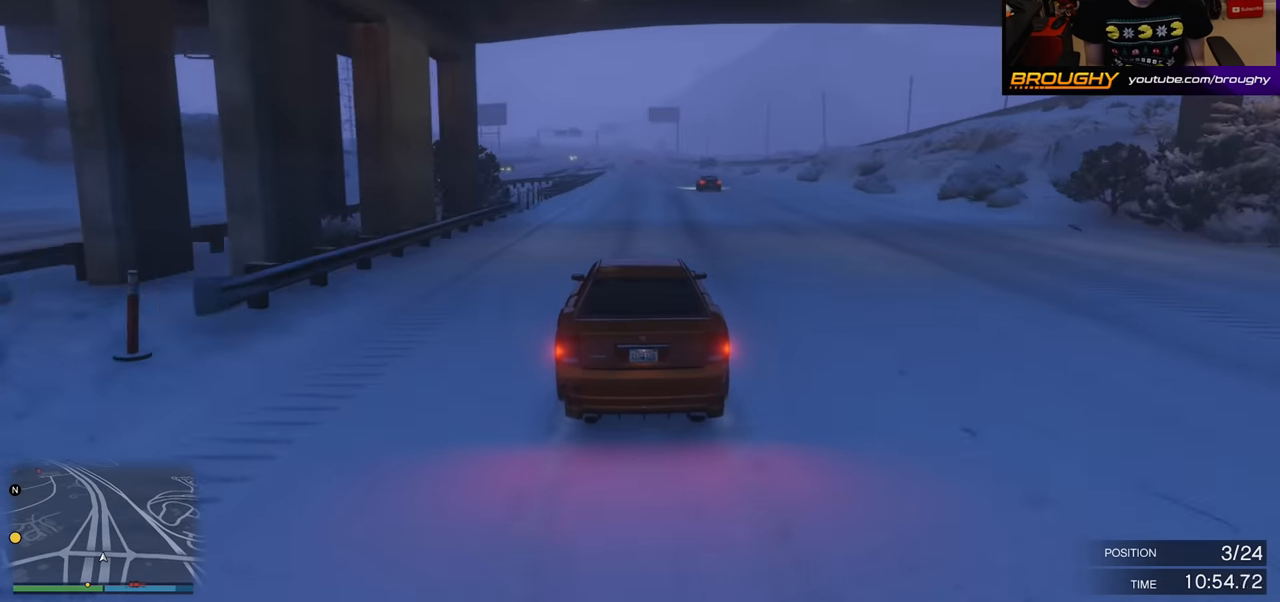
{"buttons": ["R2"], "left_stick": "center", "right_stick": "center", "events": [[134, "left_stick", "right"], [383, "left_stick", "center"]]}
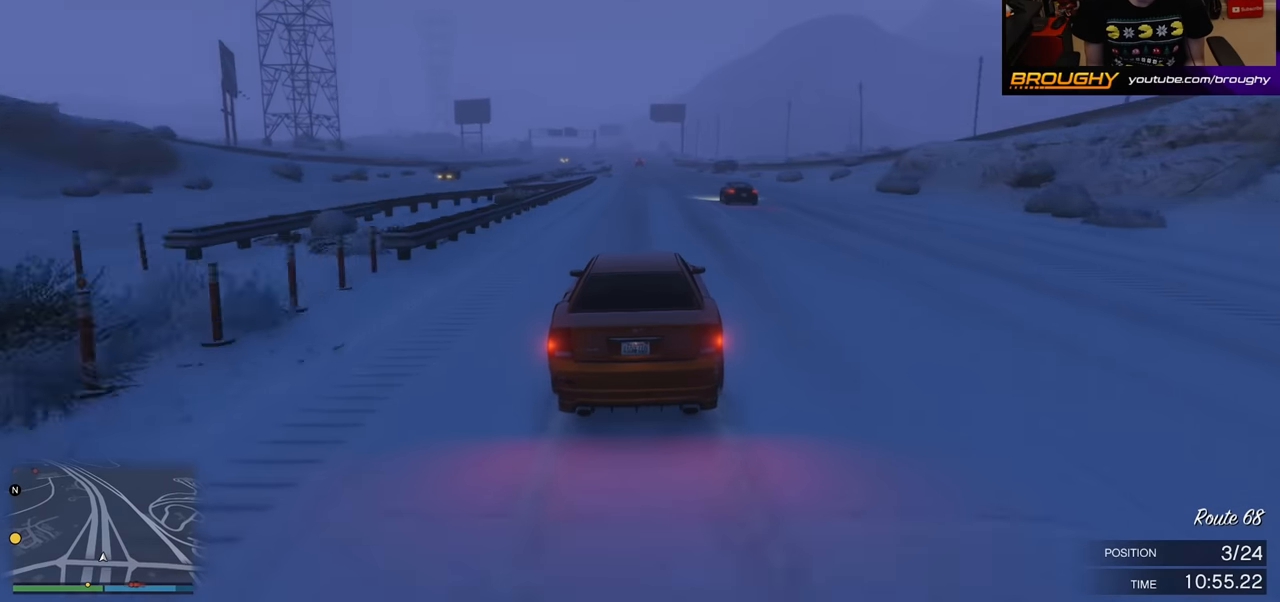
{"buttons": ["R2"], "left_stick": "center", "right_stick": "center", "events": [[133, "left_stick", "right"], [350, "left_stick", "center"]]}
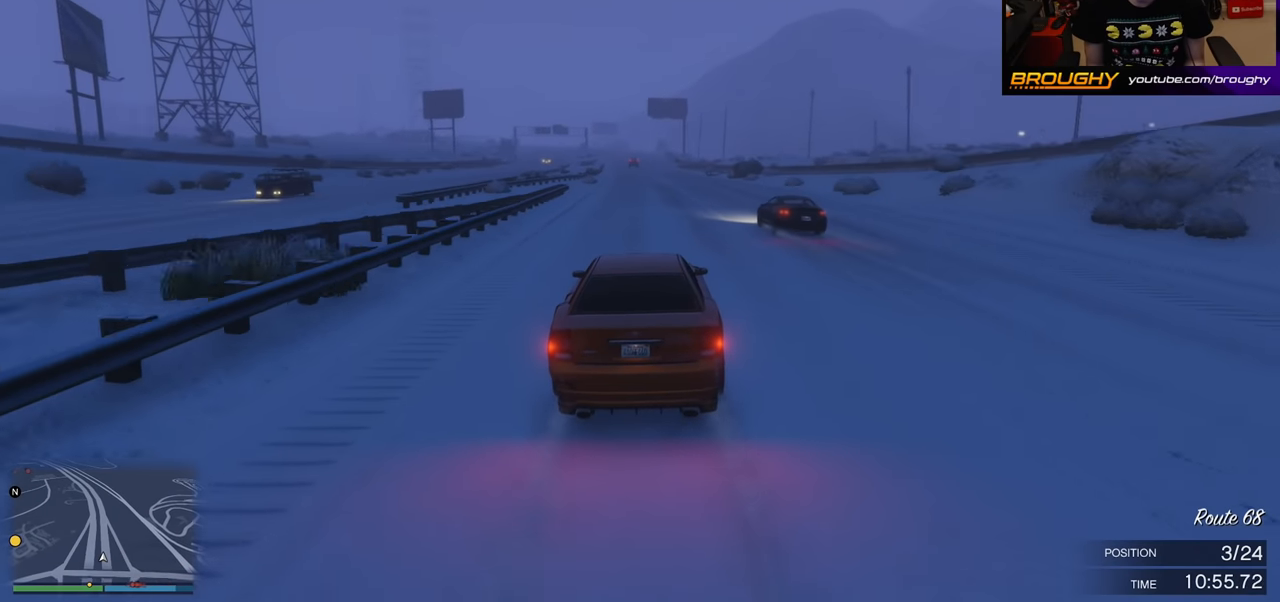
{"buttons": ["R2"], "left_stick": "center", "right_stick": "center", "events": [[67, "left_stick", "right"], [183, "left_stick", "up-right"], [300, "left_stick", "center"]]}
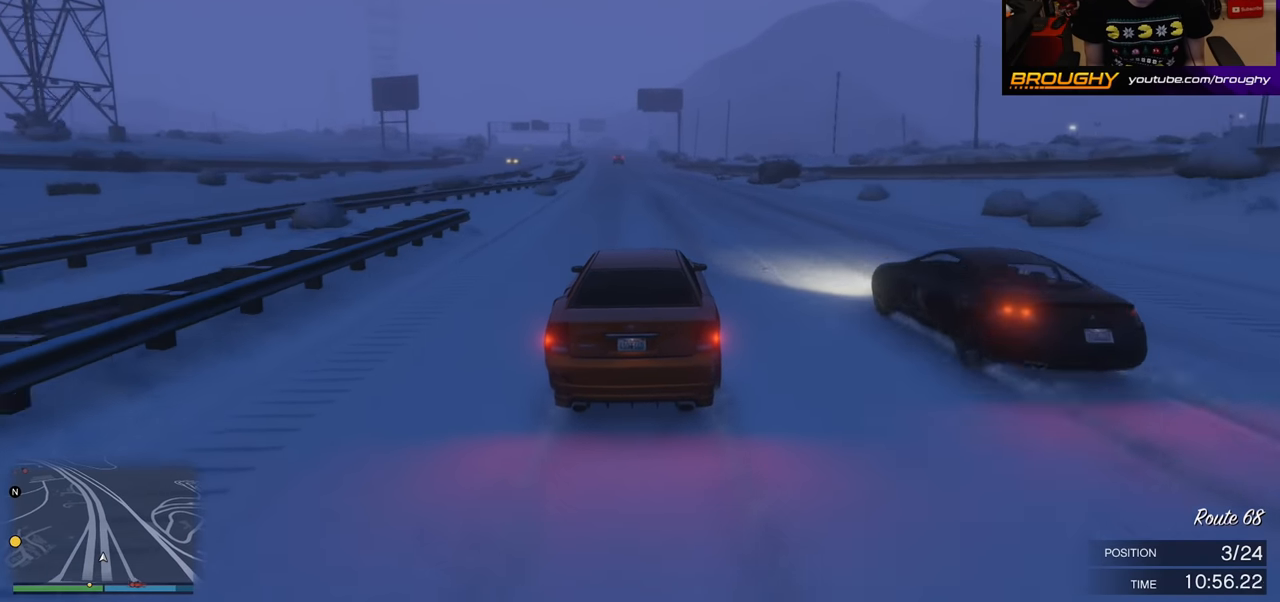
{"buttons": ["R2"], "left_stick": "center", "right_stick": "center", "events": []}
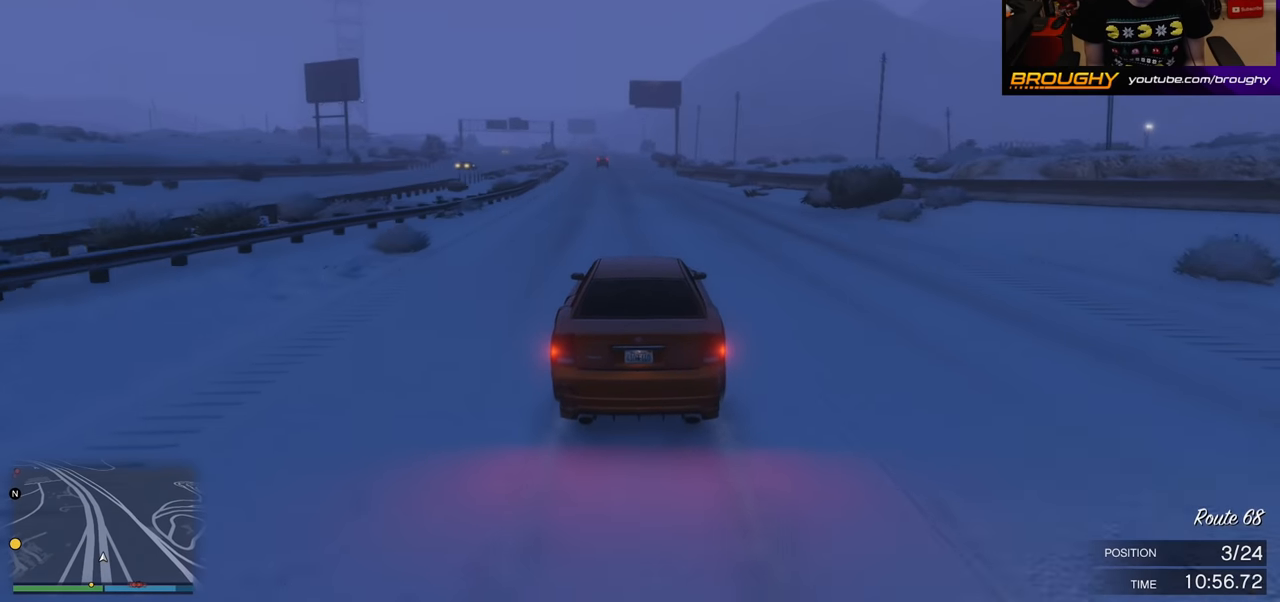
{"buttons": ["R2"], "left_stick": "center", "right_stick": "center", "events": []}
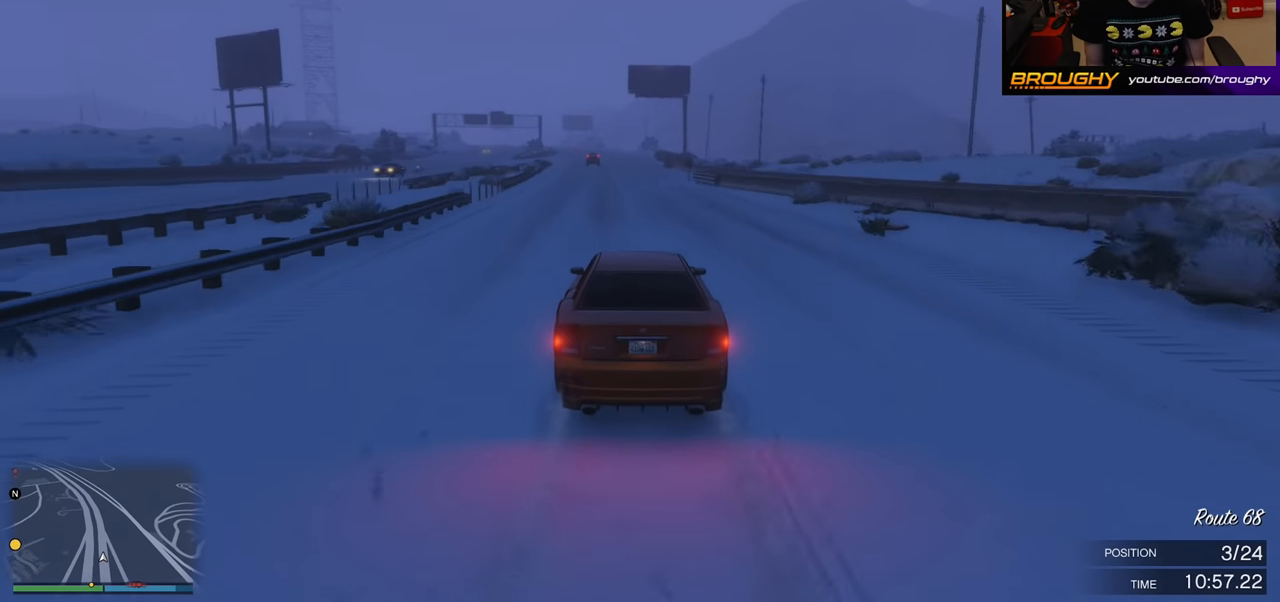
{"buttons": ["R2"], "left_stick": "center", "right_stick": "center", "events": []}
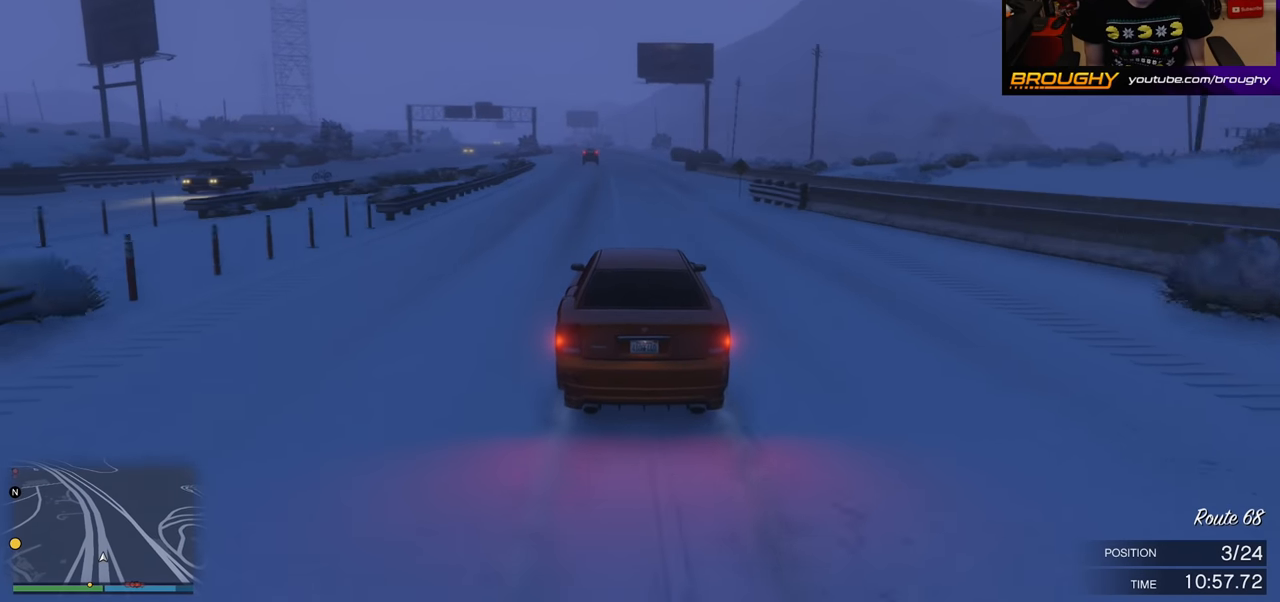
{"buttons": ["R2"], "left_stick": "center", "right_stick": "center", "events": []}
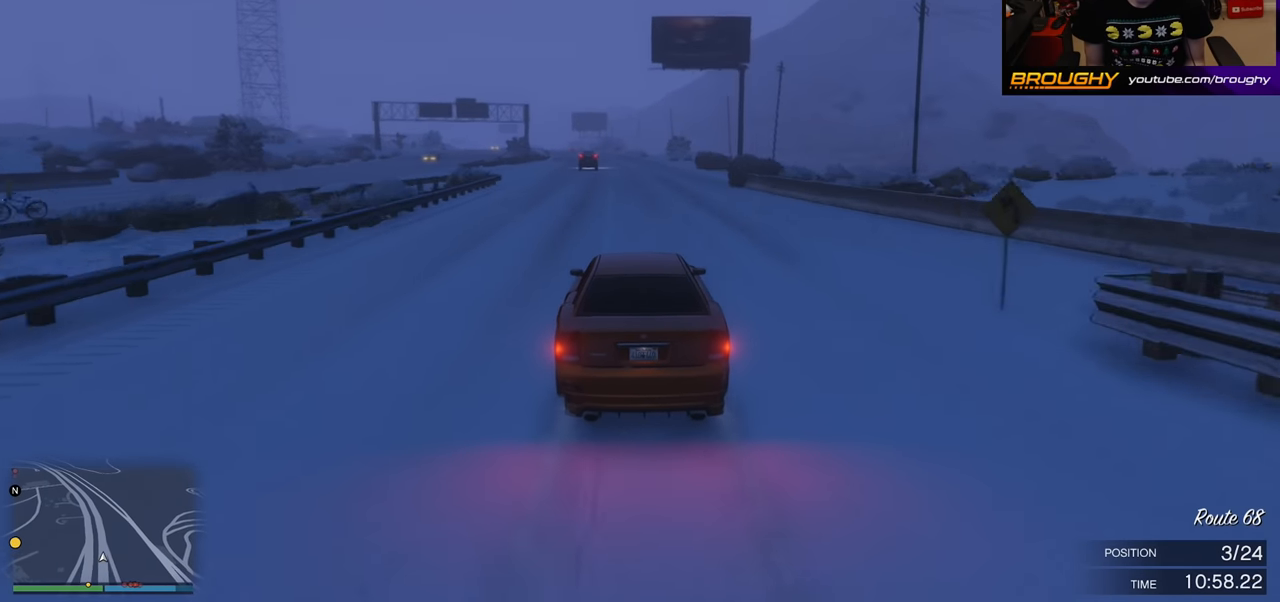
{"buttons": ["R2"], "left_stick": "center", "right_stick": "center", "events": []}
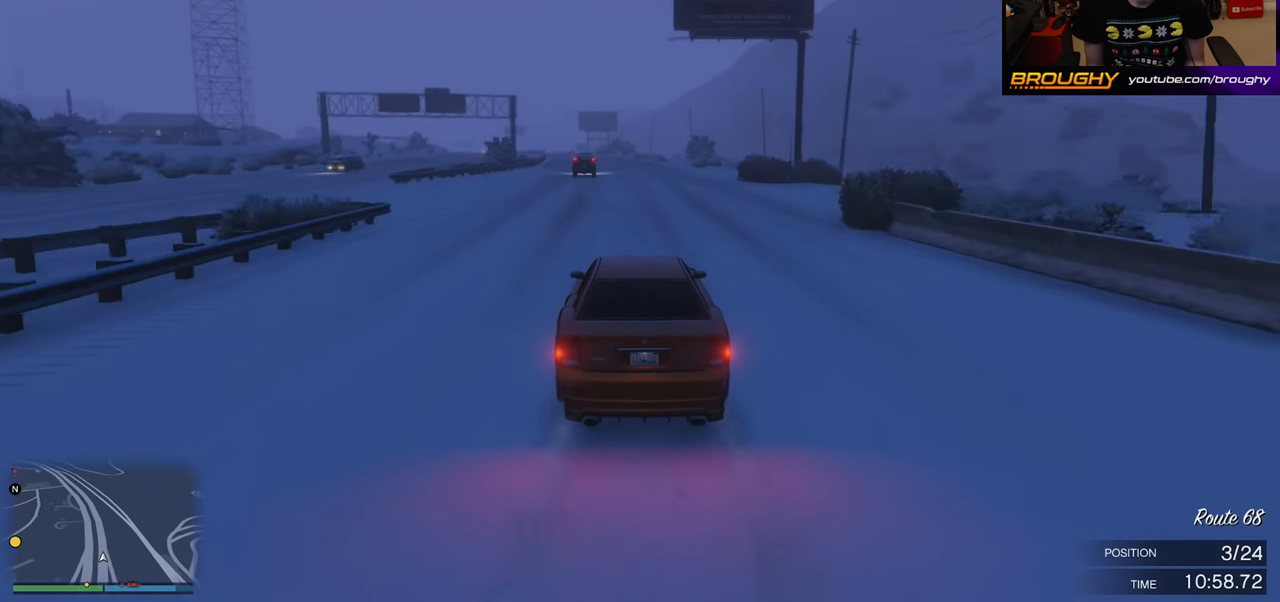
{"buttons": ["R2"], "left_stick": "center", "right_stick": "center", "events": []}
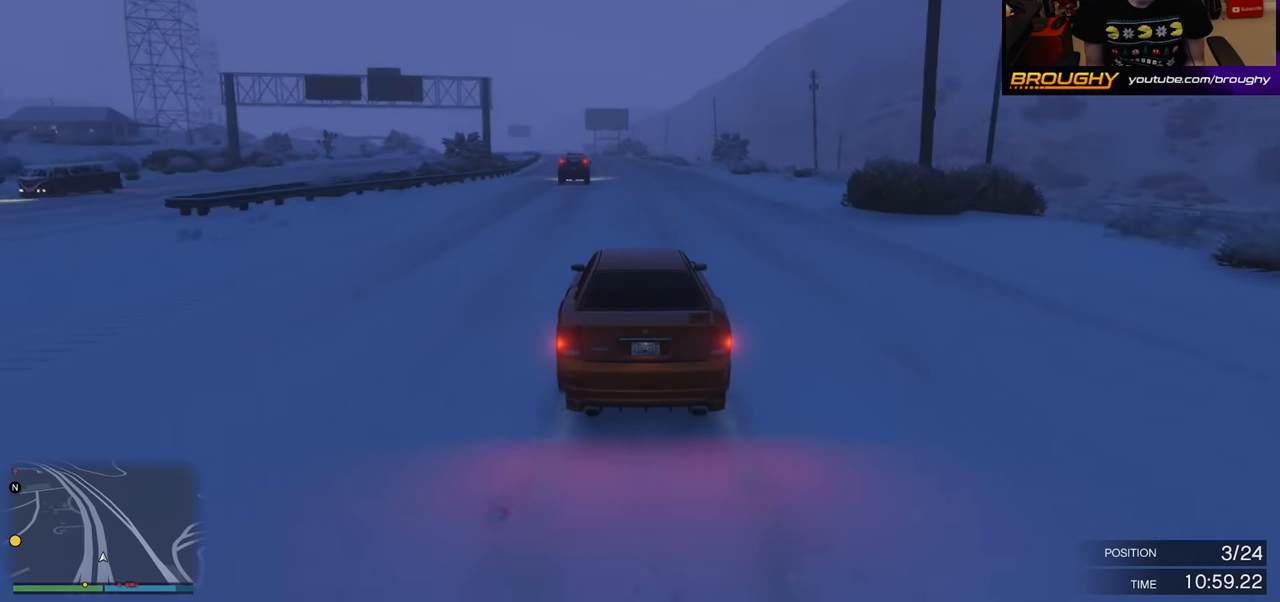
{"buttons": ["R2"], "left_stick": "center", "right_stick": "center", "events": []}
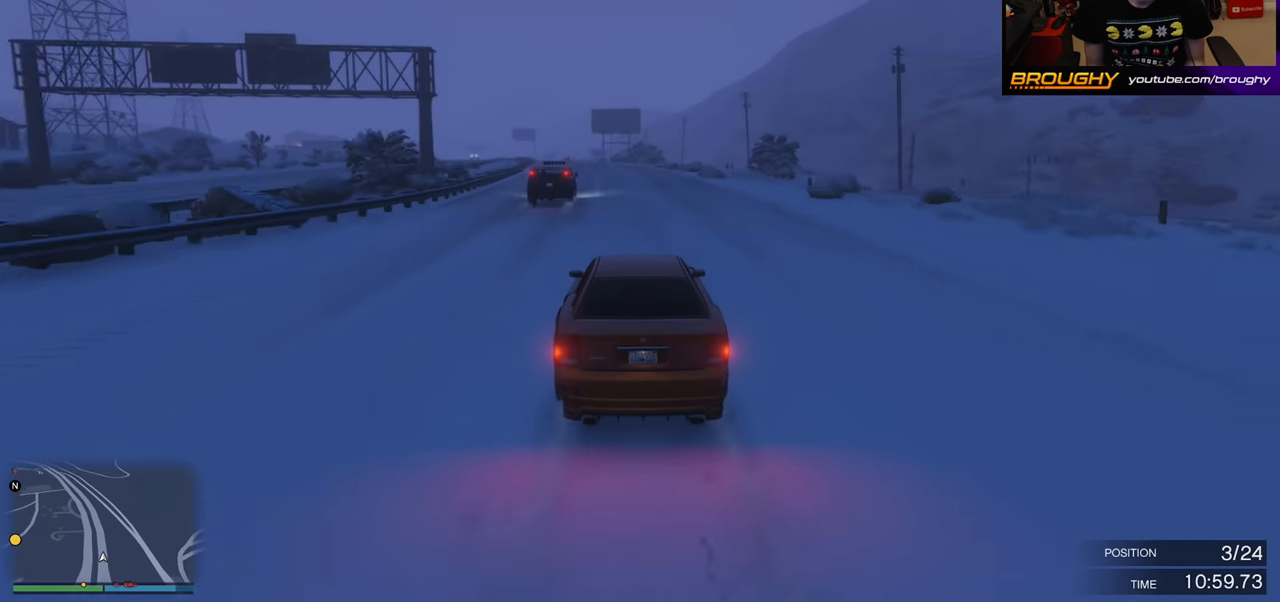
{"buttons": ["R2"], "left_stick": "center", "right_stick": "center", "events": []}
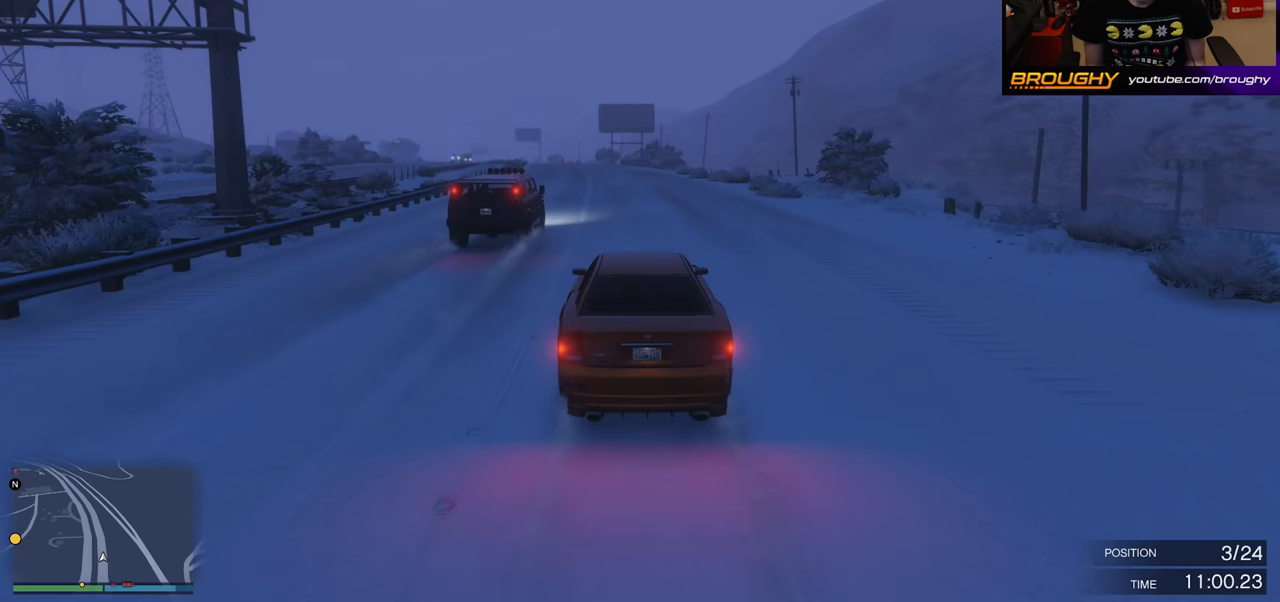
{"buttons": ["R2"], "left_stick": "center", "right_stick": "center", "events": []}
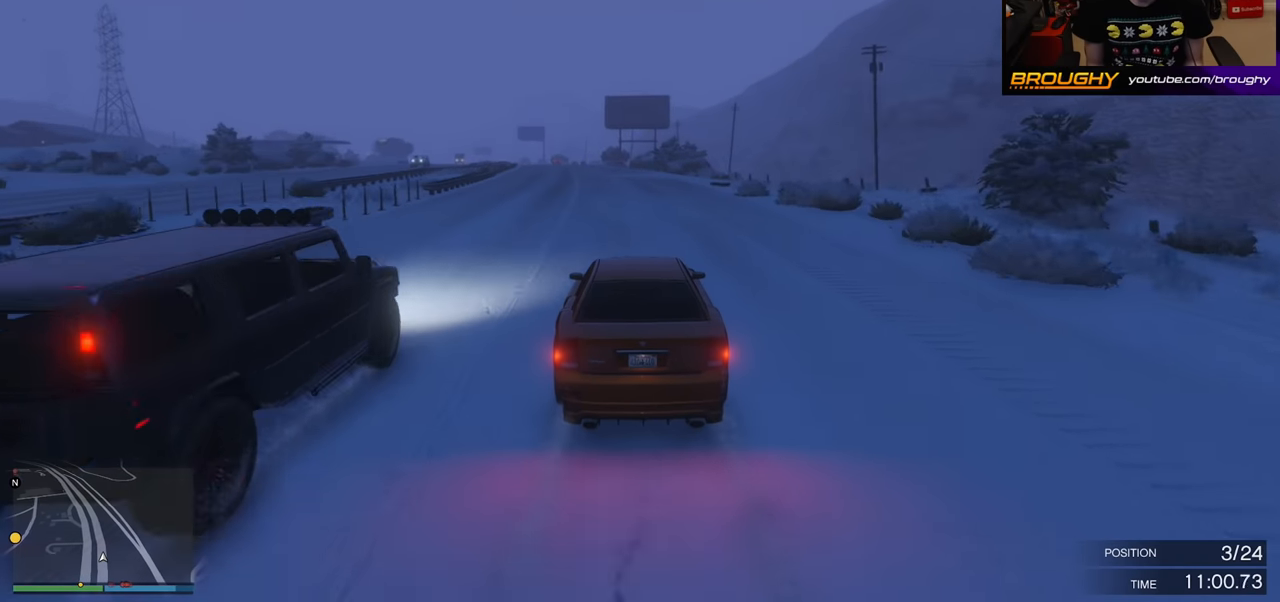
{"buttons": ["R2"], "left_stick": "left", "right_stick": "center", "events": [[383, "left_stick", "left"]]}
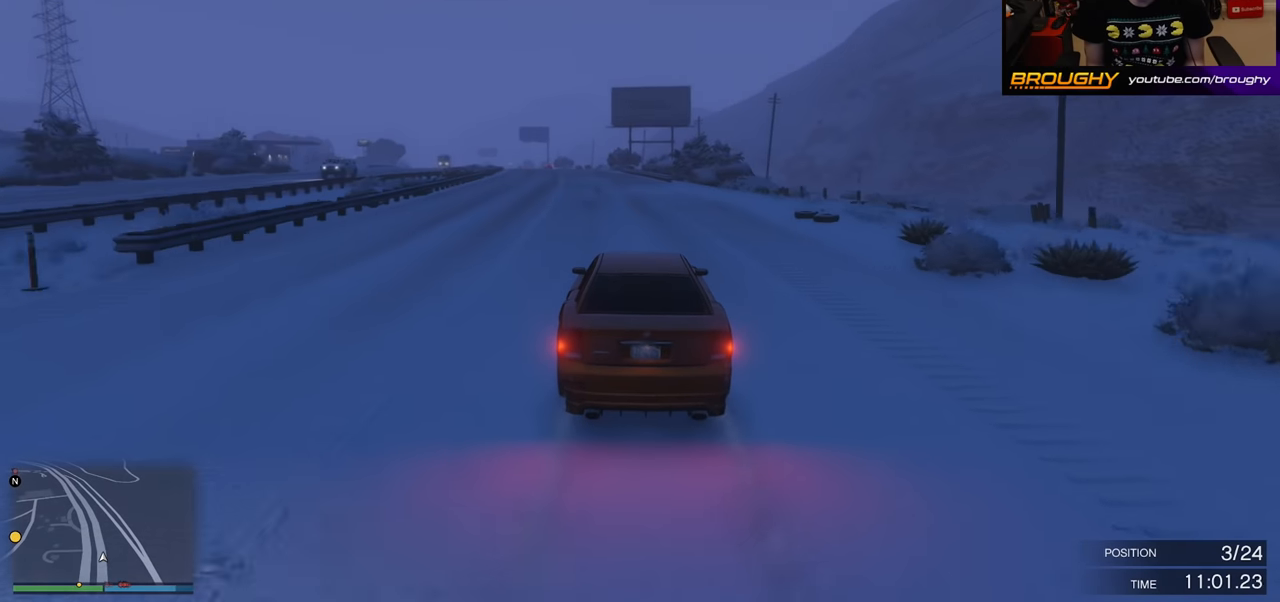
{"buttons": ["R2"], "left_stick": "center", "right_stick": "center", "events": [[33, "left_stick", "center"]]}
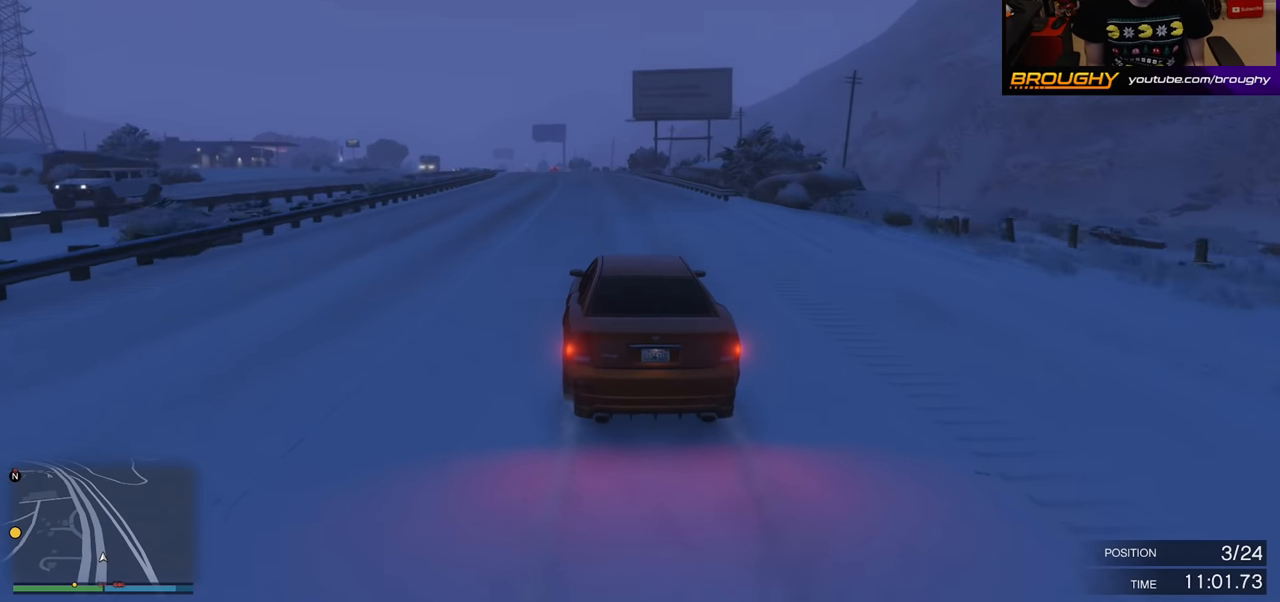
{"buttons": ["R2"], "left_stick": "center", "right_stick": "center", "events": []}
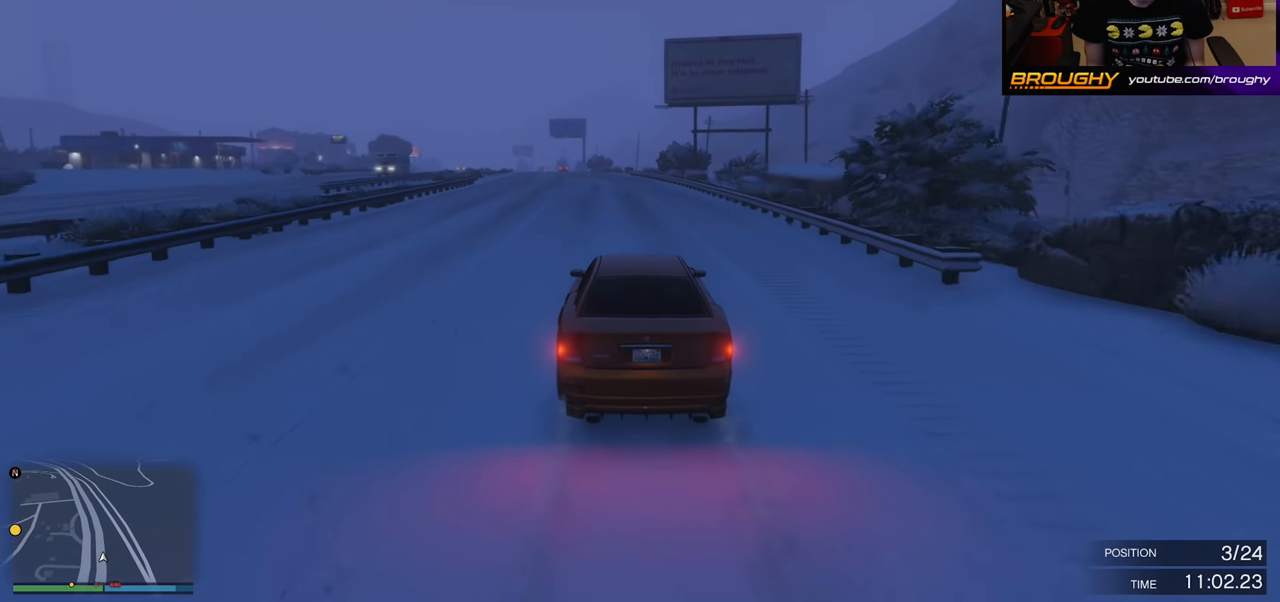
{"buttons": ["R2"], "left_stick": "center", "right_stick": "center", "events": []}
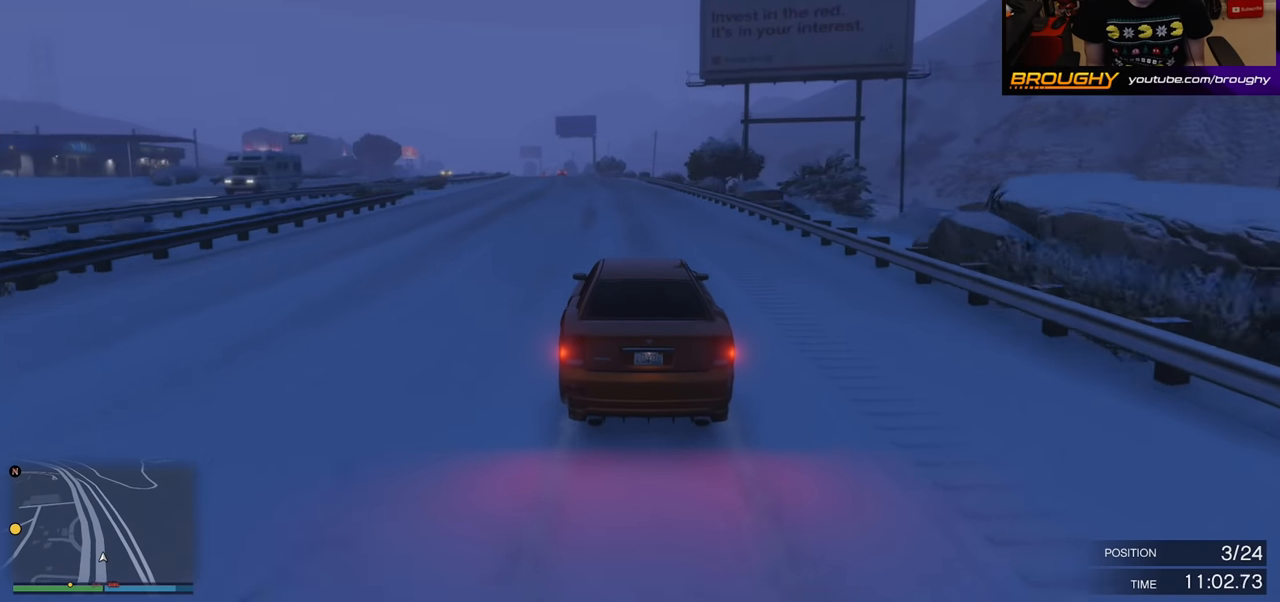
{"buttons": ["R2"], "left_stick": "center", "right_stick": "center", "events": []}